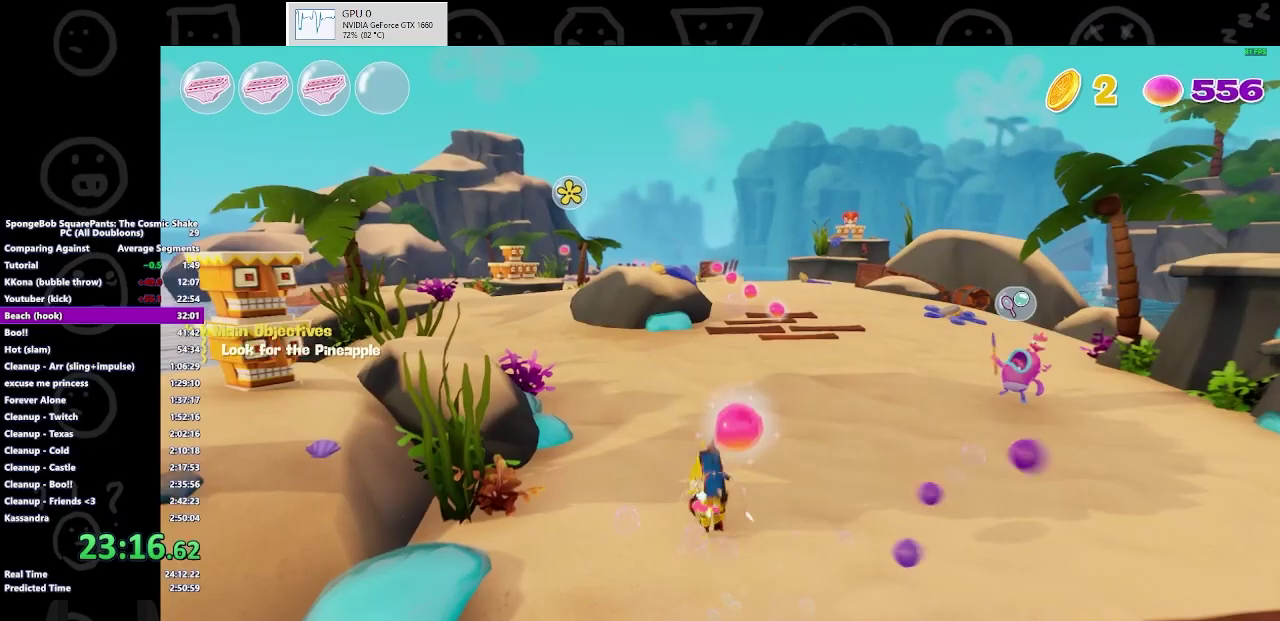
Gameplay with a controller (Xbox layout); each line is a JSON object with the inputs held at the frame after it. "events" lists button and stick changes between this image and that frame as [ms after this image, input, new state], when the widget could be followed in between. Not read: L2 R2.
{"buttons": [], "left_stick": "up-left", "right_stick": "center", "events": [[233, "A", "down"], [367, "A", "up"]]}
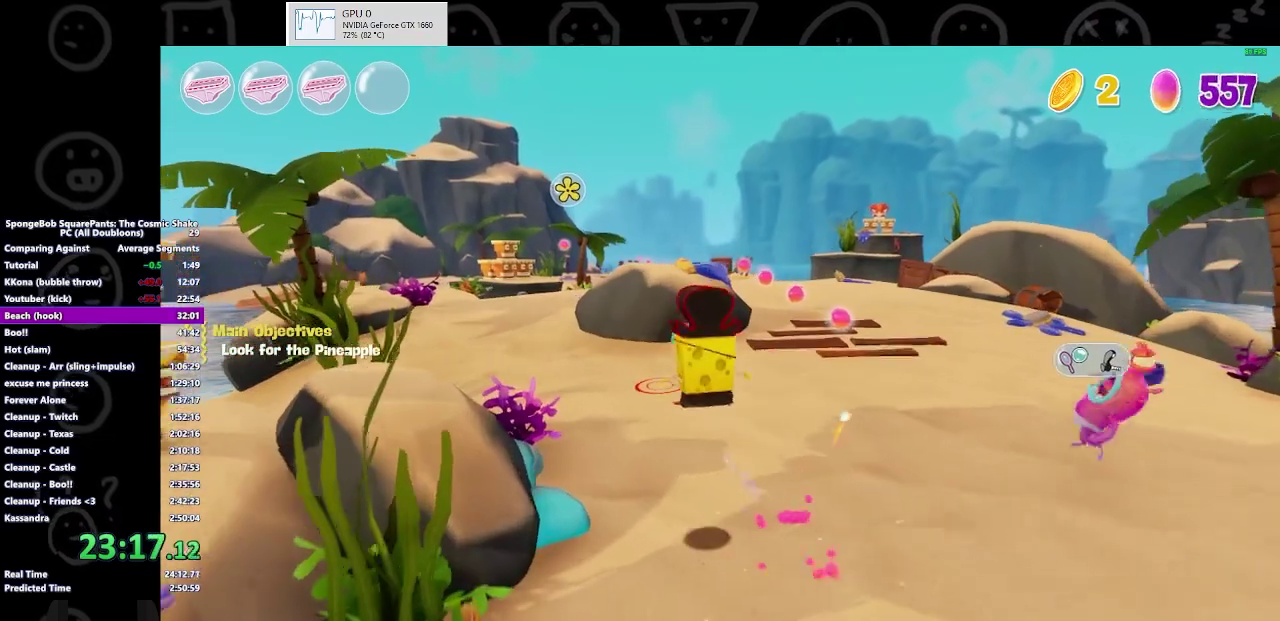
{"buttons": [], "left_stick": "up-left", "right_stick": "center", "events": []}
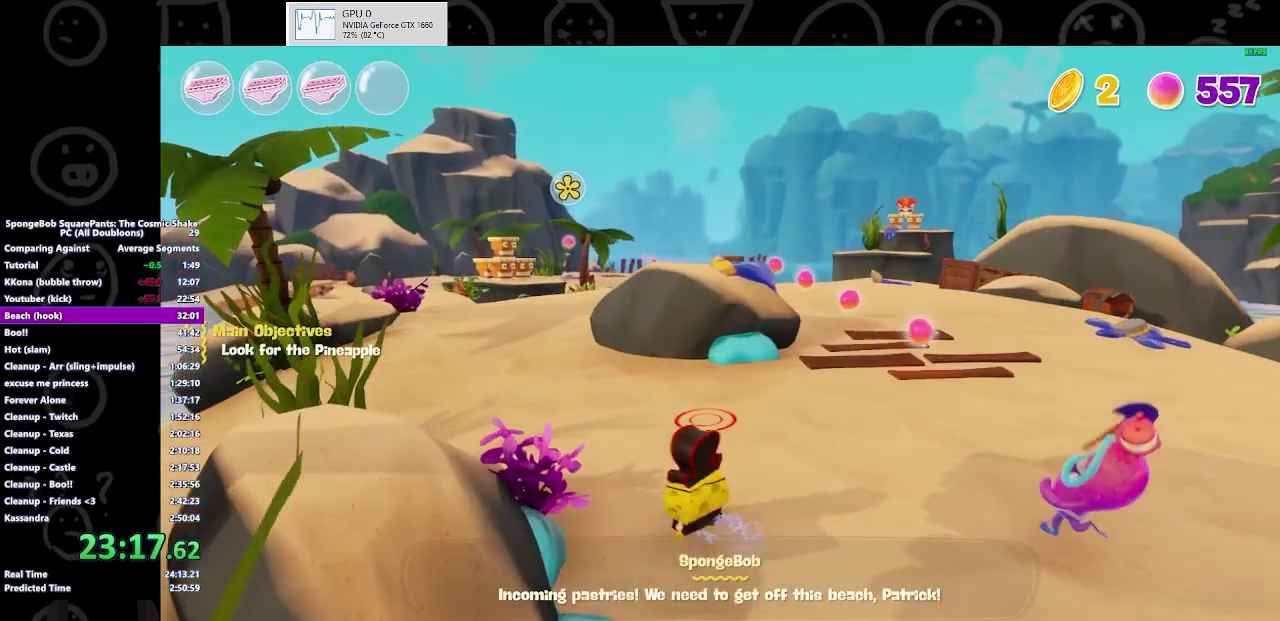
{"buttons": [], "left_stick": "up-left", "right_stick": "center", "events": [[167, "B", "down"], [300, "B", "up"]]}
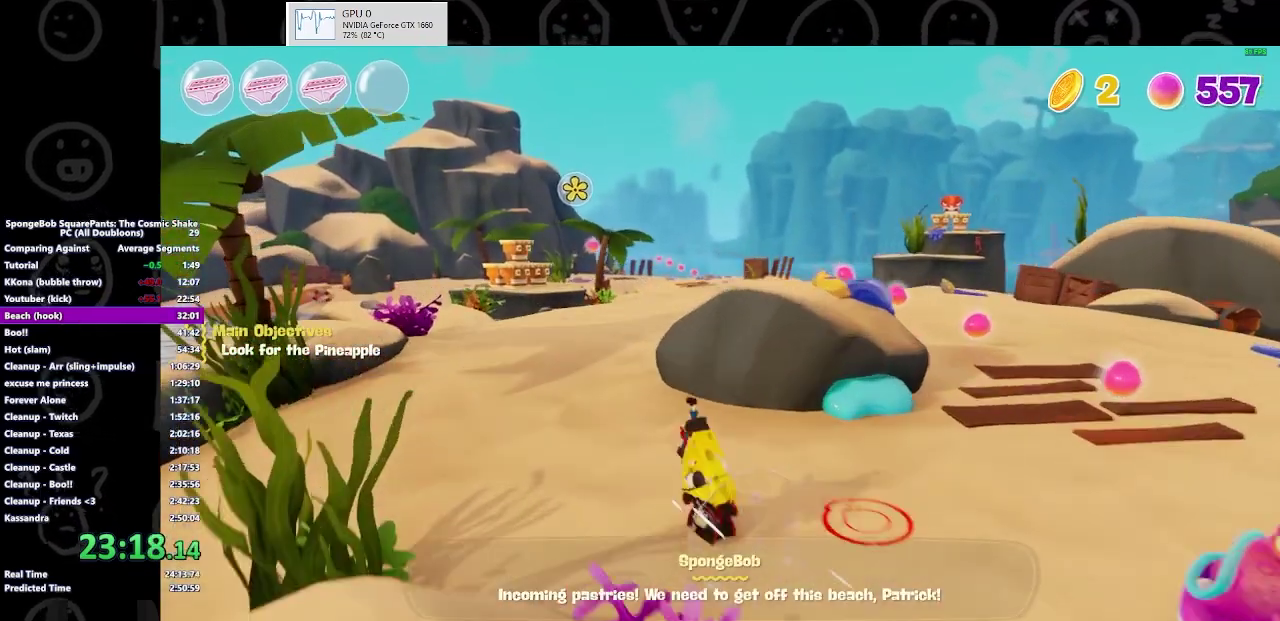
{"buttons": [], "left_stick": "up", "right_stick": "center", "events": [[133, "A", "down"], [233, "A", "up"], [233, "left_stick", "up"]]}
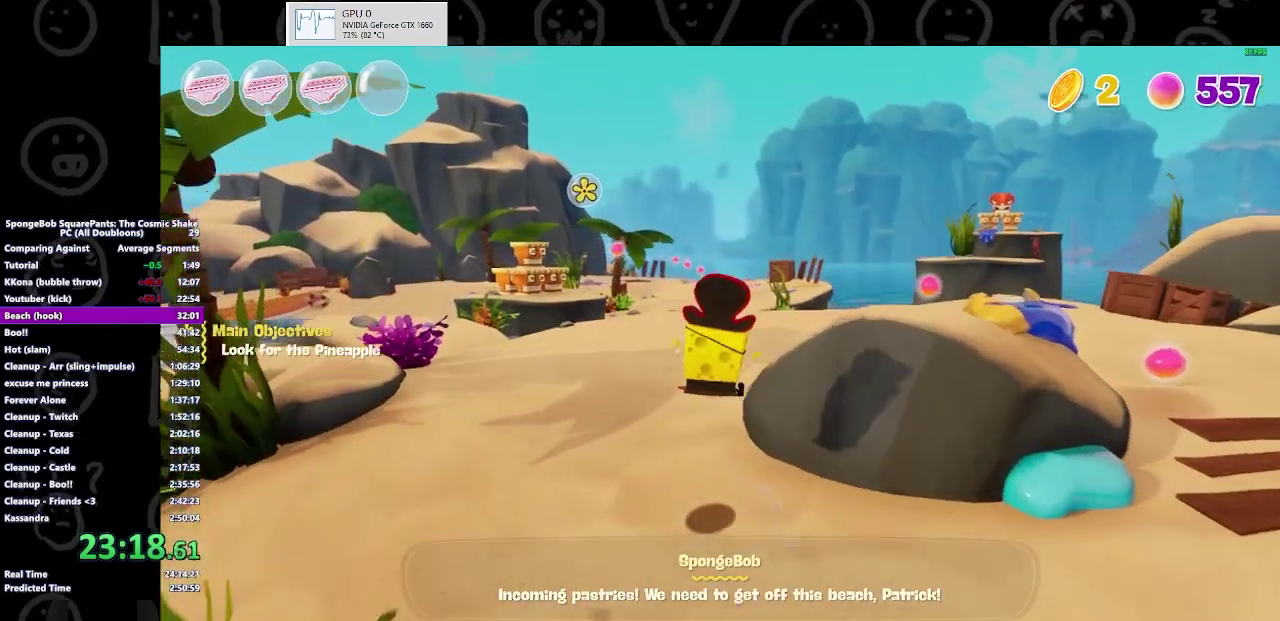
{"buttons": ["B"], "left_stick": "up", "right_stick": "center", "events": [[433, "B", "down"]]}
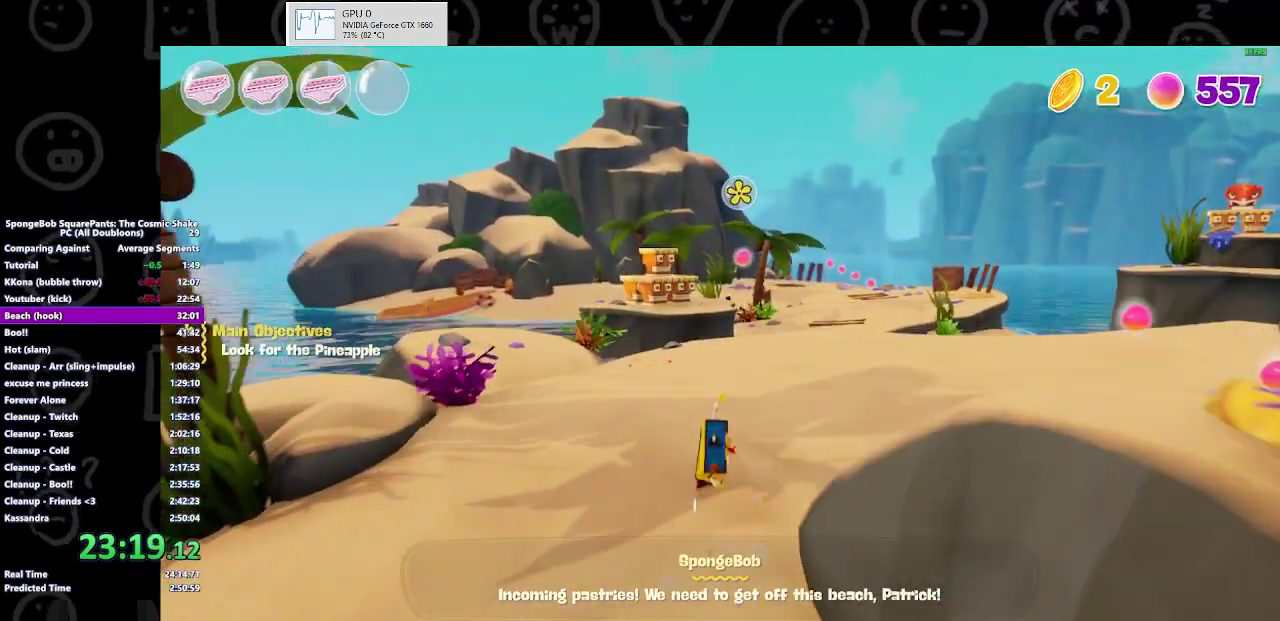
{"buttons": ["A"], "left_stick": "up", "right_stick": "center", "events": [[133, "B", "up"], [433, "A", "down"]]}
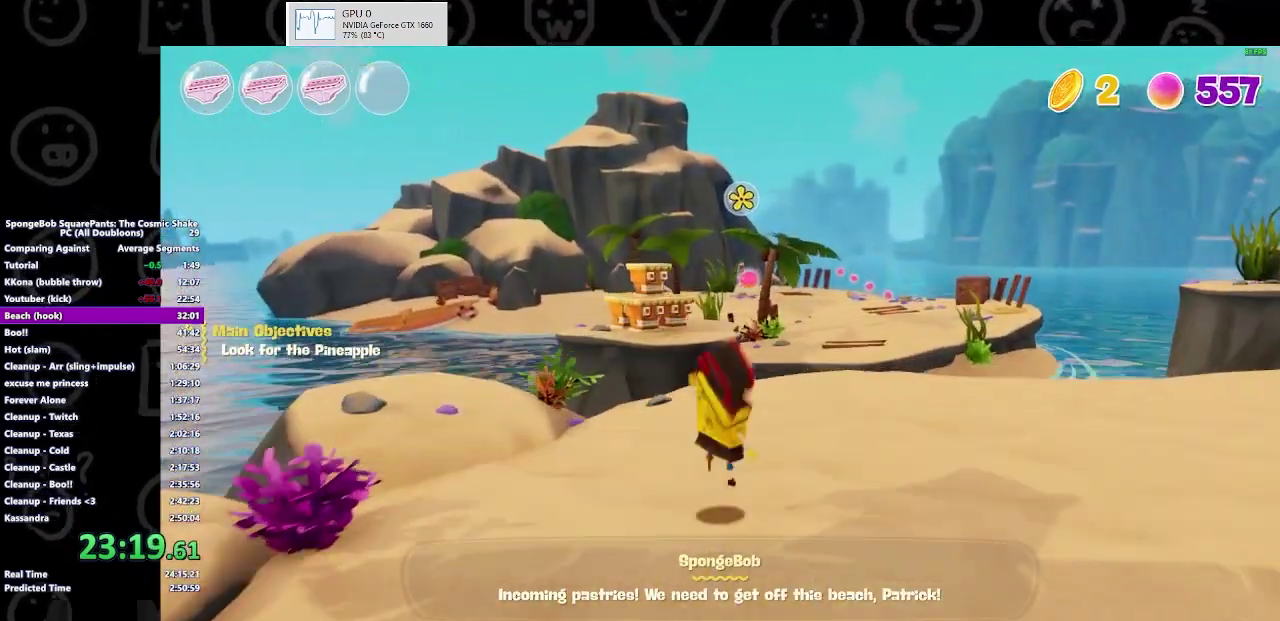
{"buttons": [], "left_stick": "up", "right_stick": "center", "events": [[67, "A", "up"]]}
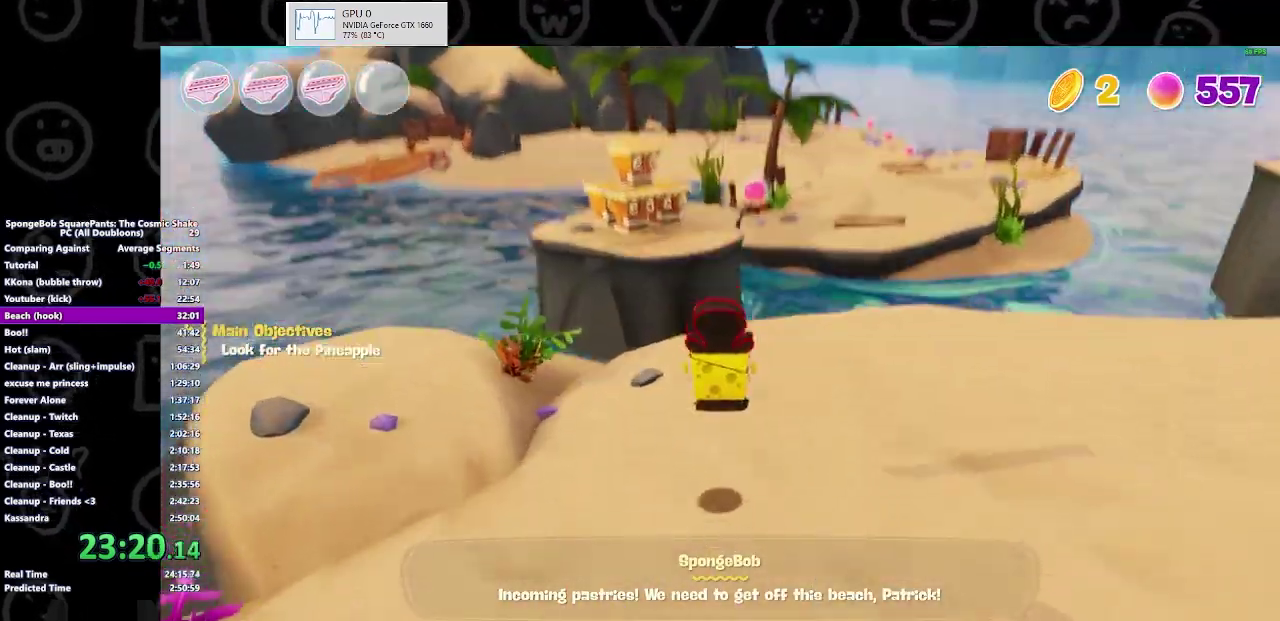
{"buttons": [], "left_stick": "up", "right_stick": "center", "events": [[367, "B", "down"], [500, "B", "up"]]}
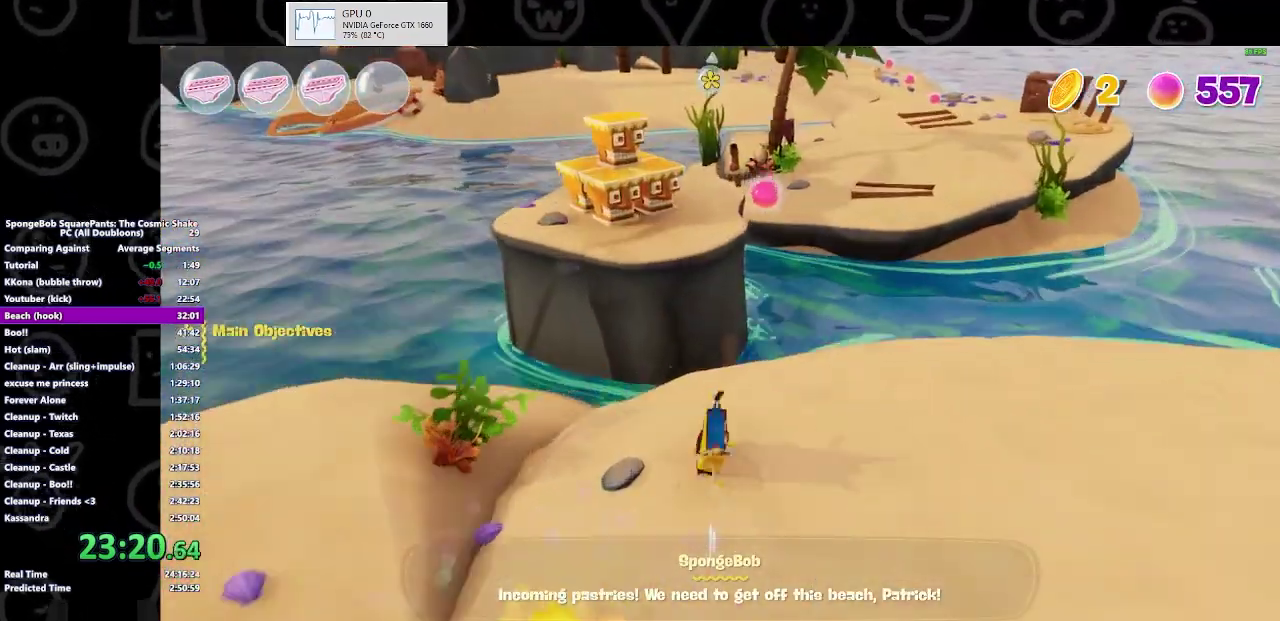
{"buttons": [], "left_stick": "up", "right_stick": "center", "events": [[267, "A", "down"], [367, "A", "up"]]}
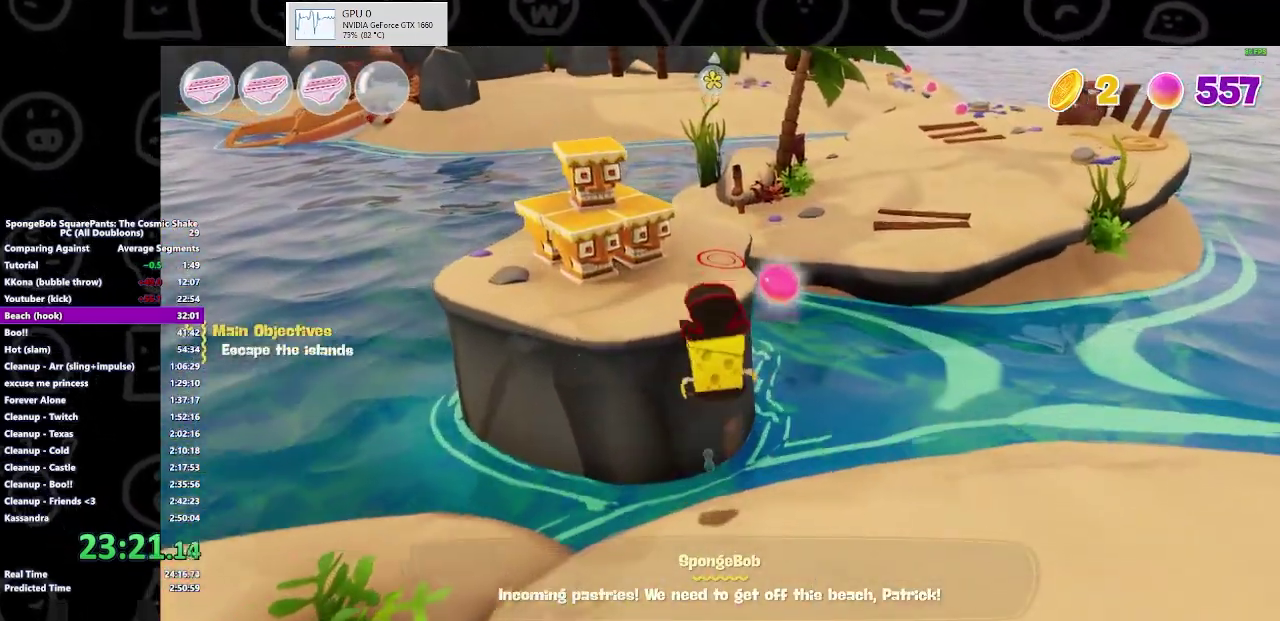
{"buttons": [], "left_stick": "up-left", "right_stick": "center", "events": [[67, "A", "down"], [167, "A", "up"], [333, "left_stick", "up-left"]]}
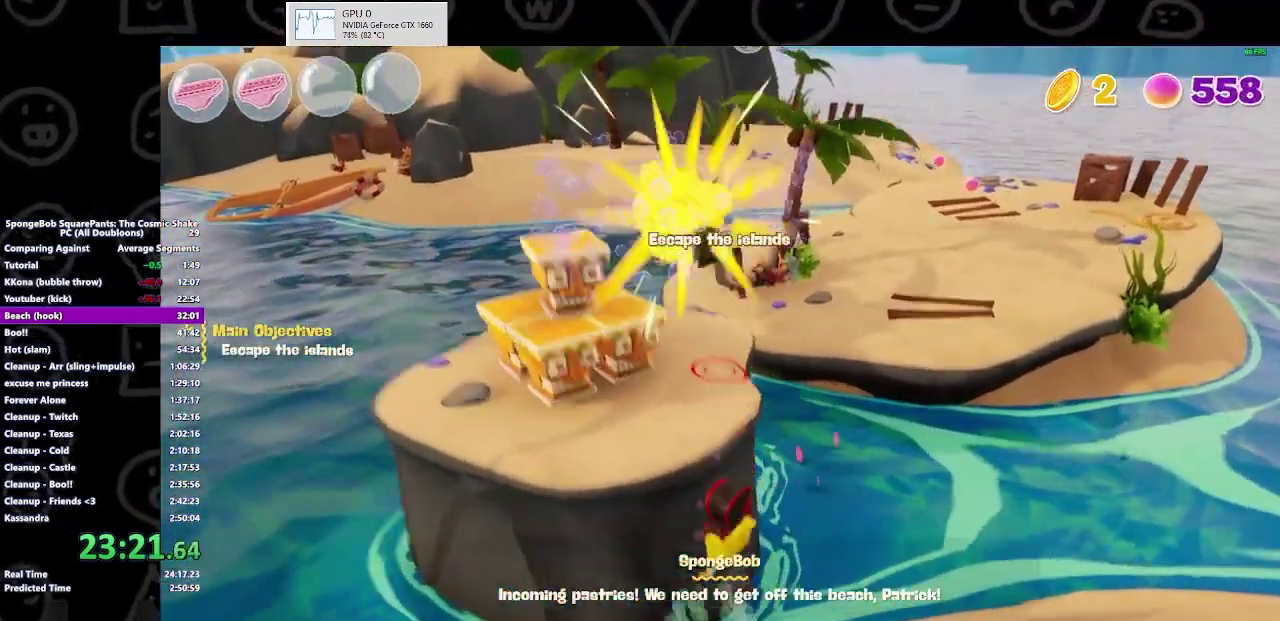
{"buttons": ["A"], "left_stick": "down", "right_stick": "center", "events": [[267, "left_stick", "center"], [400, "left_stick", "down"], [433, "A", "down"]]}
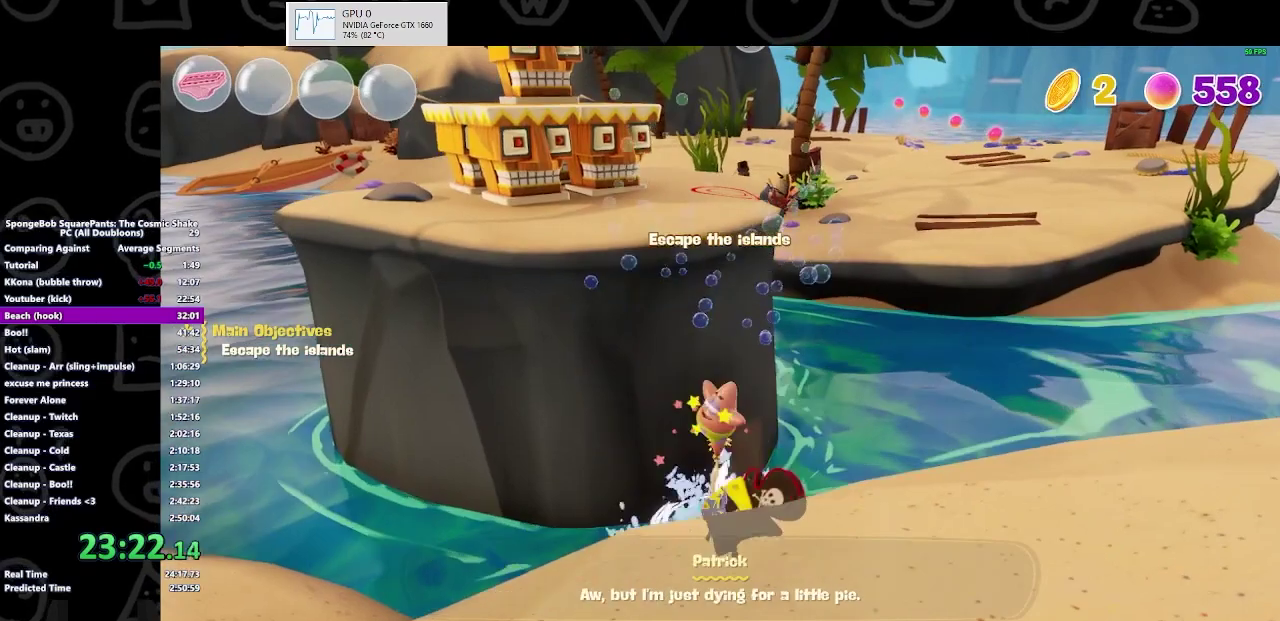
{"buttons": [], "left_stick": "center", "right_stick": "center", "events": [[133, "left_stick", "down-right"], [167, "A", "up"], [200, "left_stick", "center"]]}
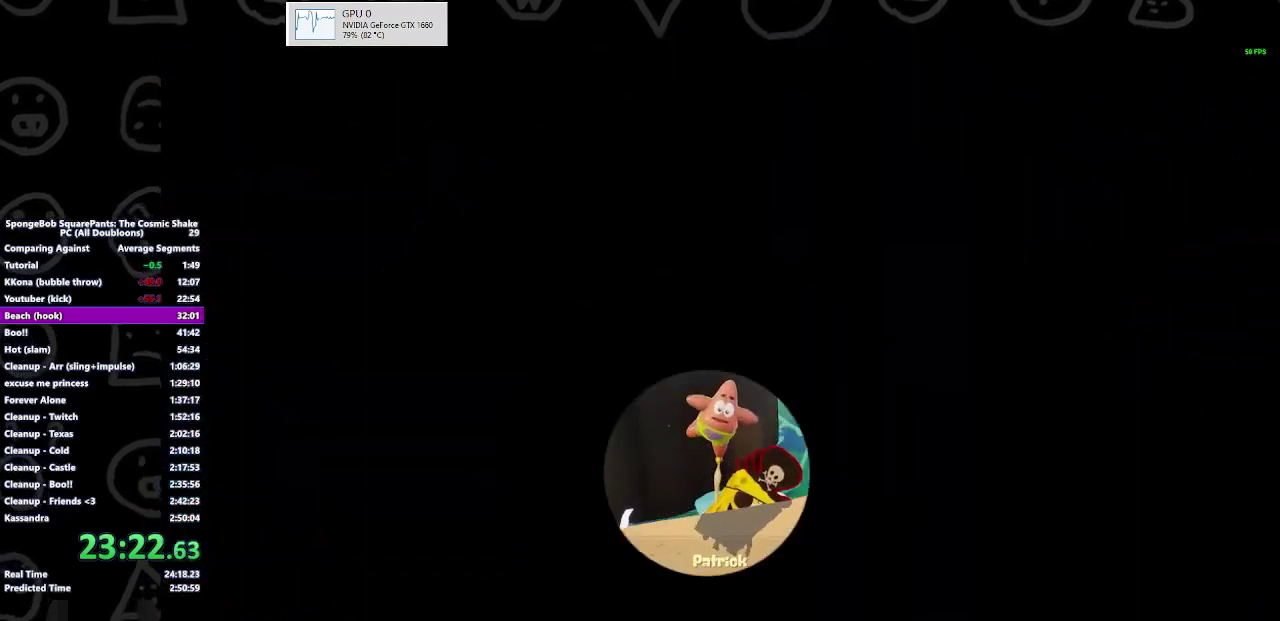
{"buttons": [], "left_stick": "center", "right_stick": "center", "events": []}
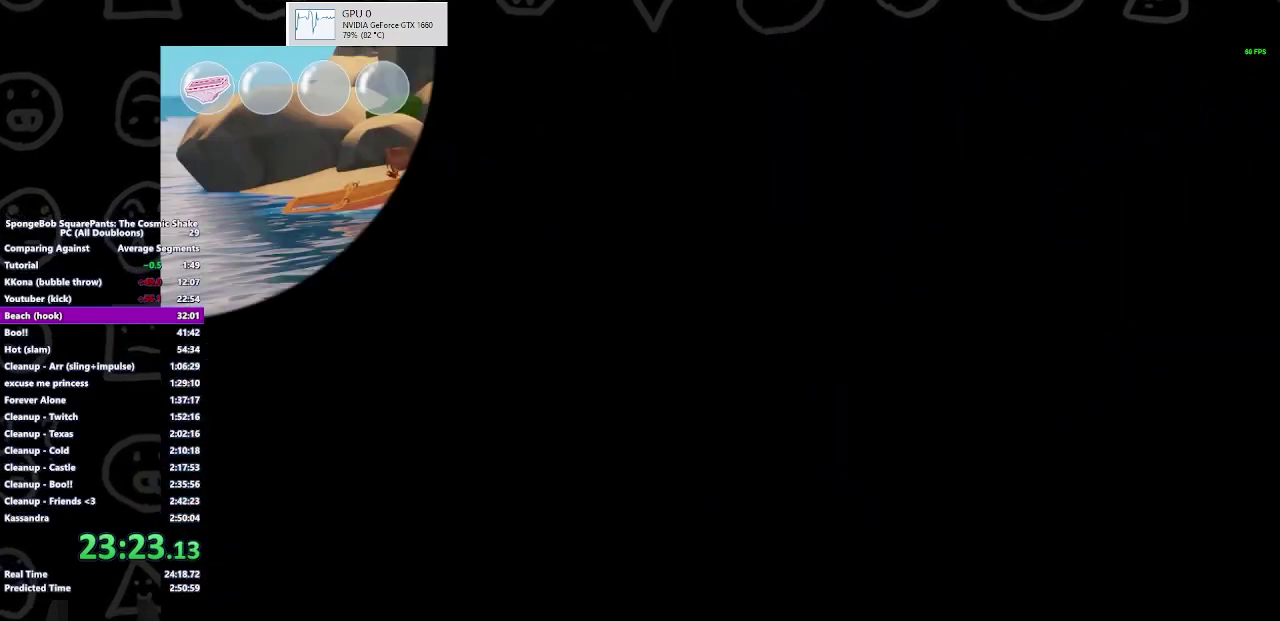
{"buttons": [], "left_stick": "up", "right_stick": "center", "events": [[67, "left_stick", "up"]]}
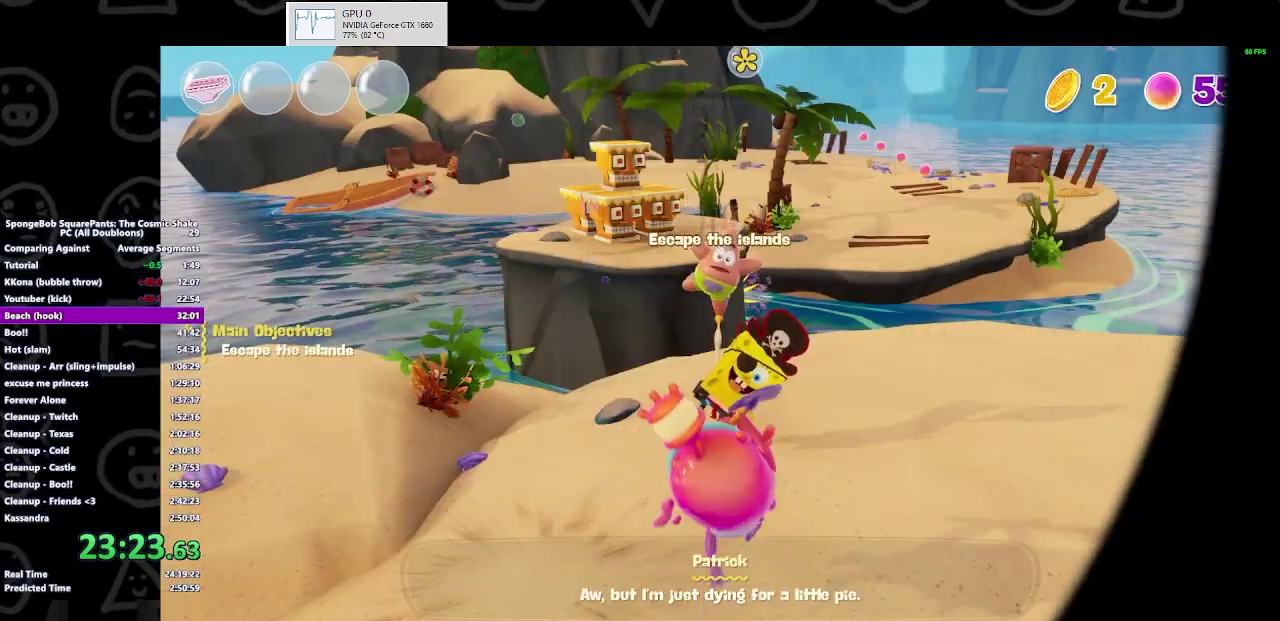
{"buttons": ["B"], "left_stick": "up", "right_stick": "center", "events": [[400, "B", "down"]]}
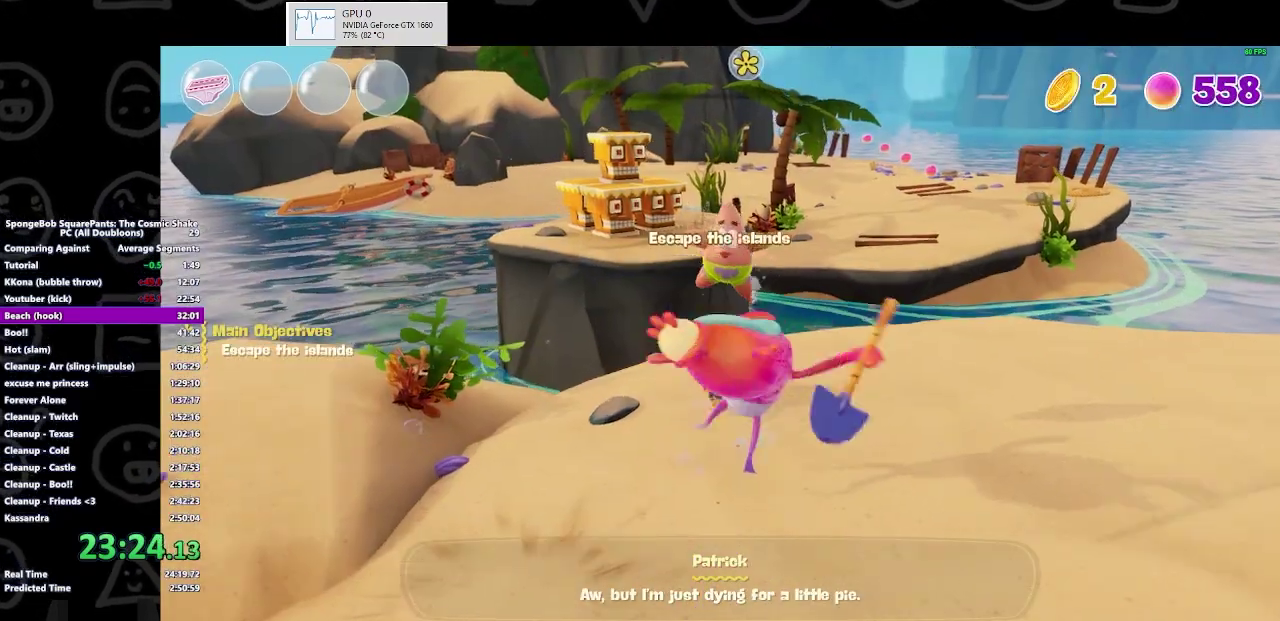
{"buttons": [], "left_stick": "up", "right_stick": "center", "events": [[67, "B", "up"], [333, "A", "down"], [433, "A", "up"]]}
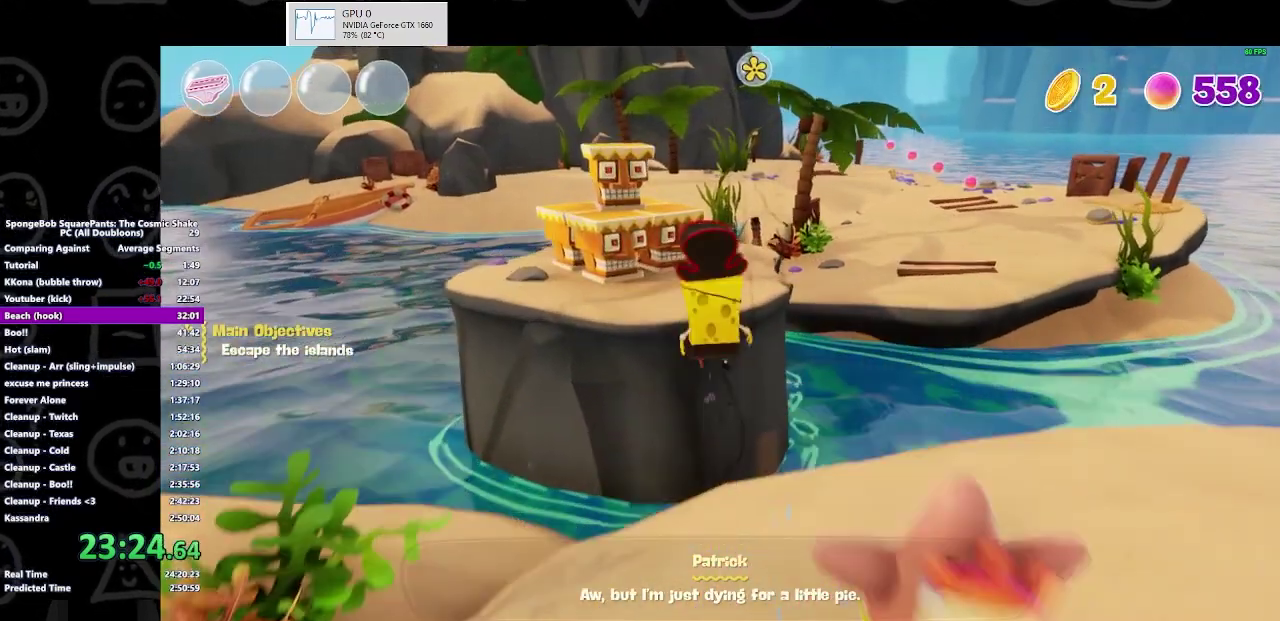
{"buttons": [], "left_stick": "up", "right_stick": "center", "events": [[100, "A", "down"], [167, "A", "up"]]}
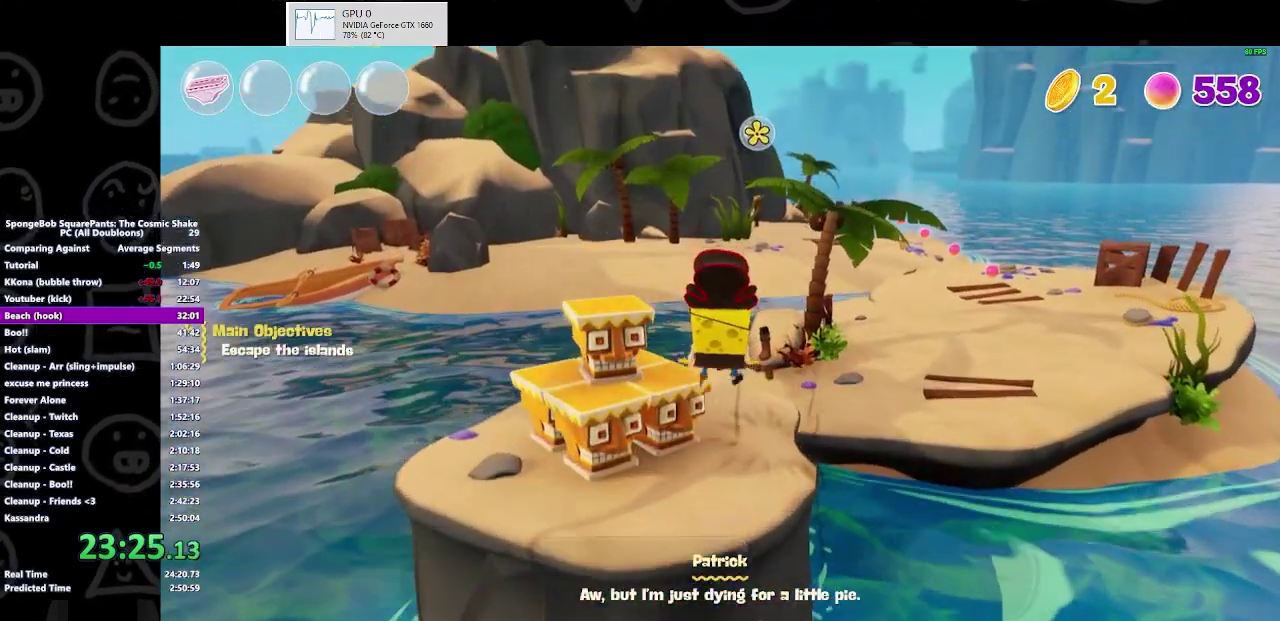
{"buttons": [], "left_stick": "up", "right_stick": "center", "events": []}
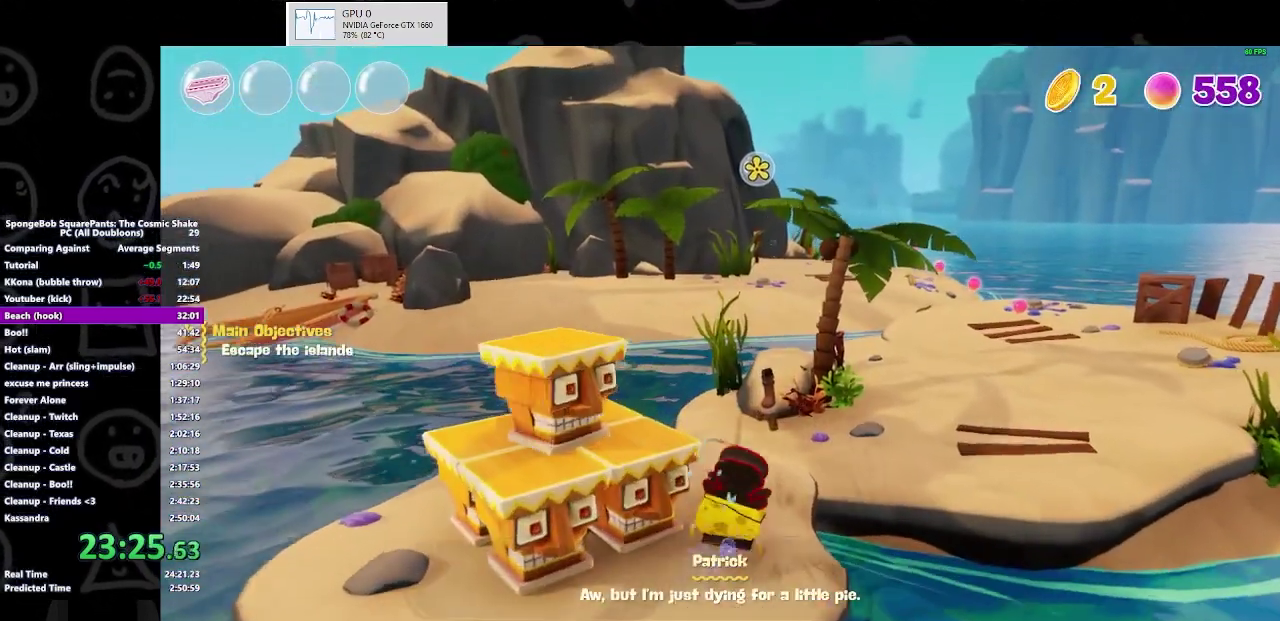
{"buttons": ["A"], "left_stick": "up-right", "right_stick": "center", "events": [[100, "B", "down"], [100, "left_stick", "up-right"], [233, "B", "up"], [500, "A", "down"]]}
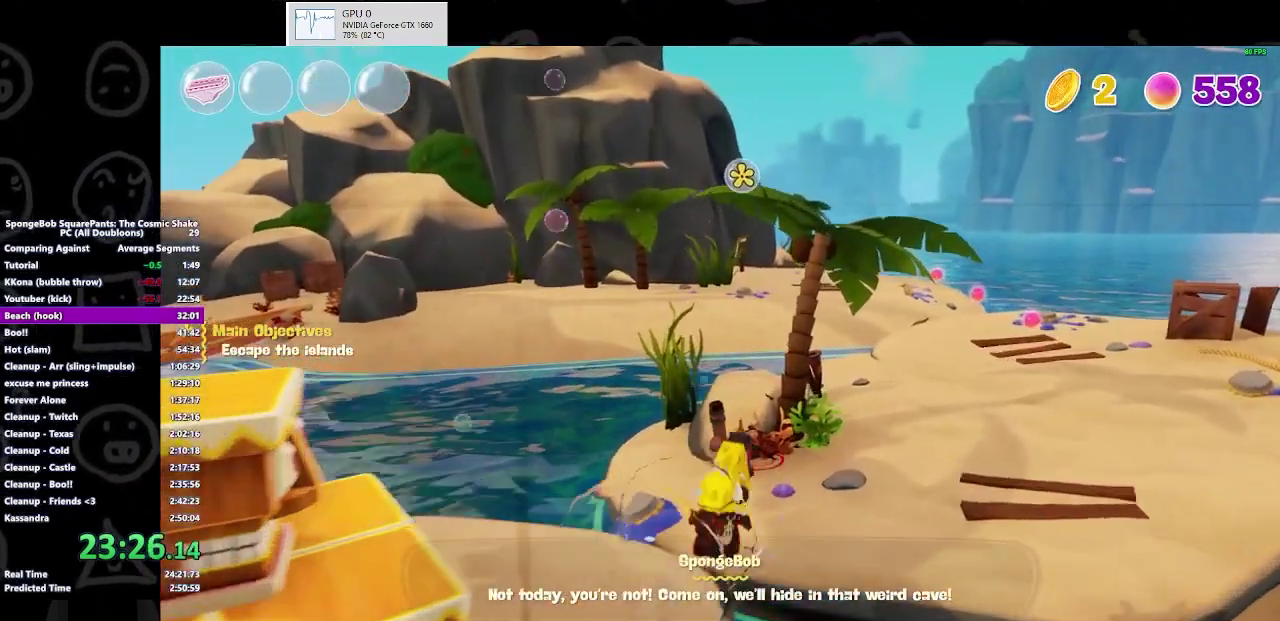
{"buttons": [], "left_stick": "up-right", "right_stick": "center", "events": [[133, "A", "up"]]}
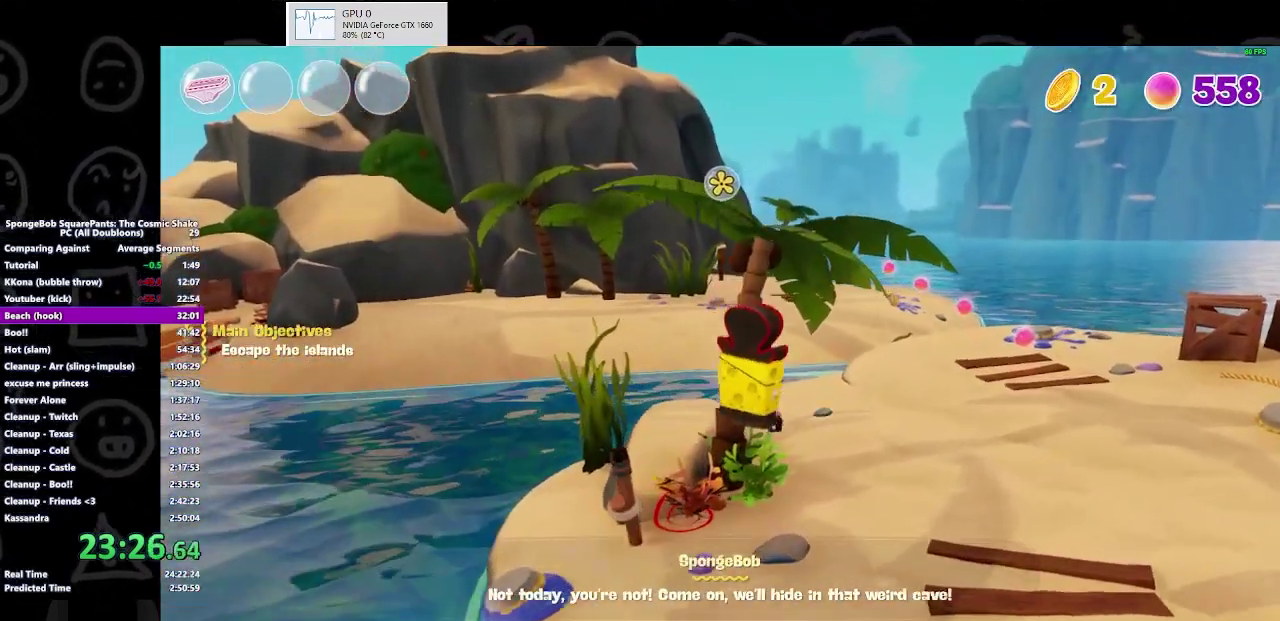
{"buttons": ["B"], "left_stick": "up-right", "right_stick": "center", "events": [[467, "B", "down"]]}
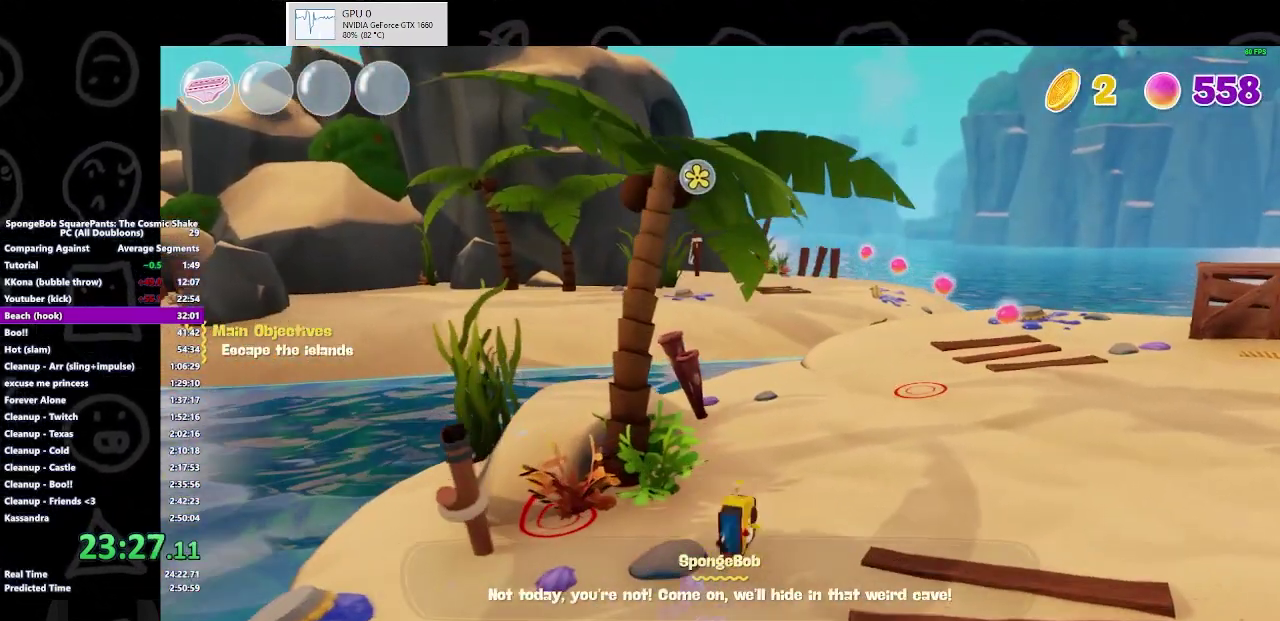
{"buttons": [], "left_stick": "up-right", "right_stick": "center", "events": [[100, "B", "up"]]}
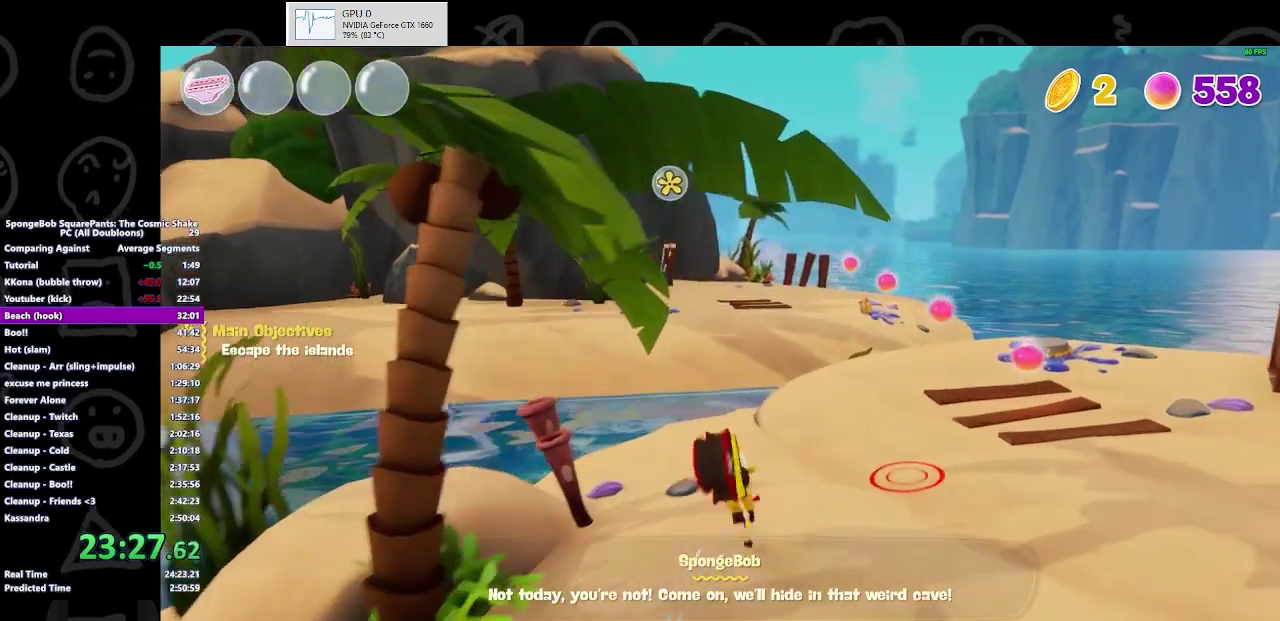
{"buttons": [], "left_stick": "up-right", "right_stick": "center", "events": []}
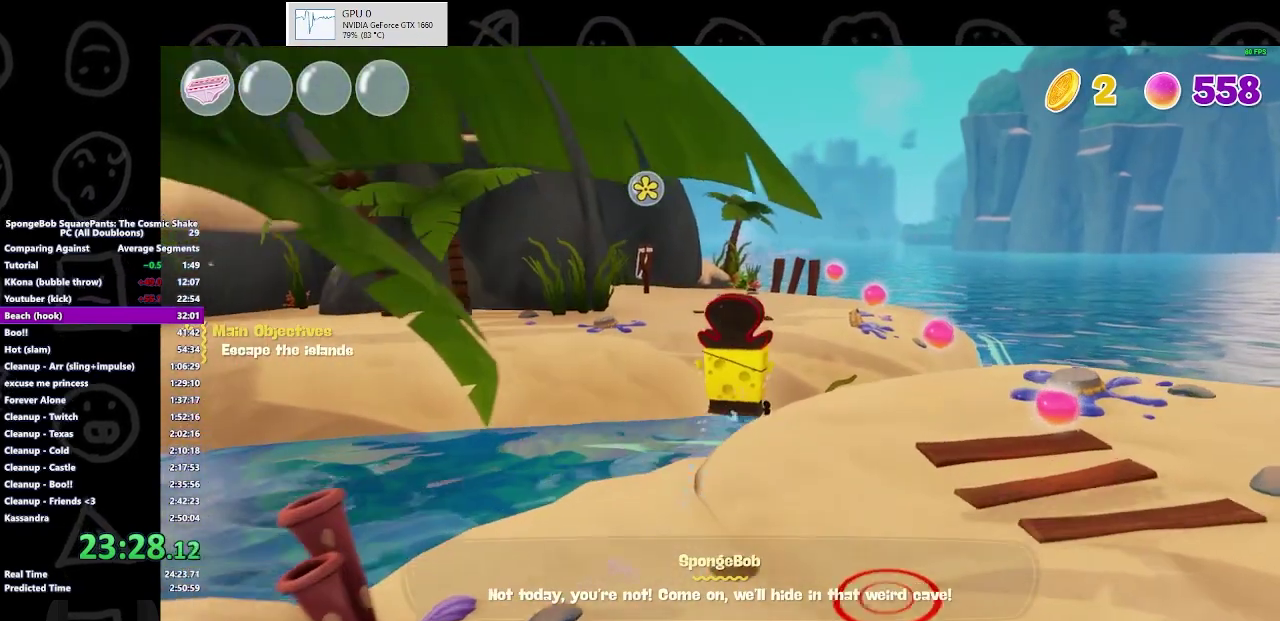
{"buttons": ["B"], "left_stick": "up", "right_stick": "center", "events": [[167, "left_stick", "up"], [367, "B", "down"]]}
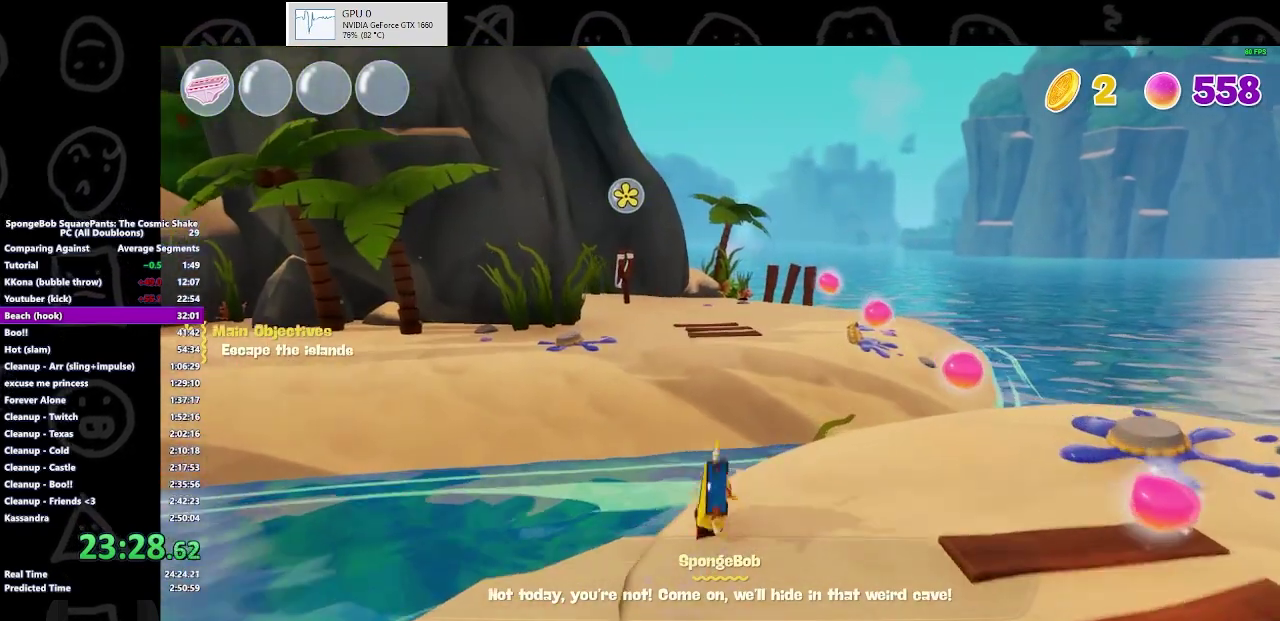
{"buttons": [], "left_stick": "up-left", "right_stick": "center", "events": [[33, "B", "up"], [33, "left_stick", "up-left"], [267, "A", "down"], [433, "A", "up"]]}
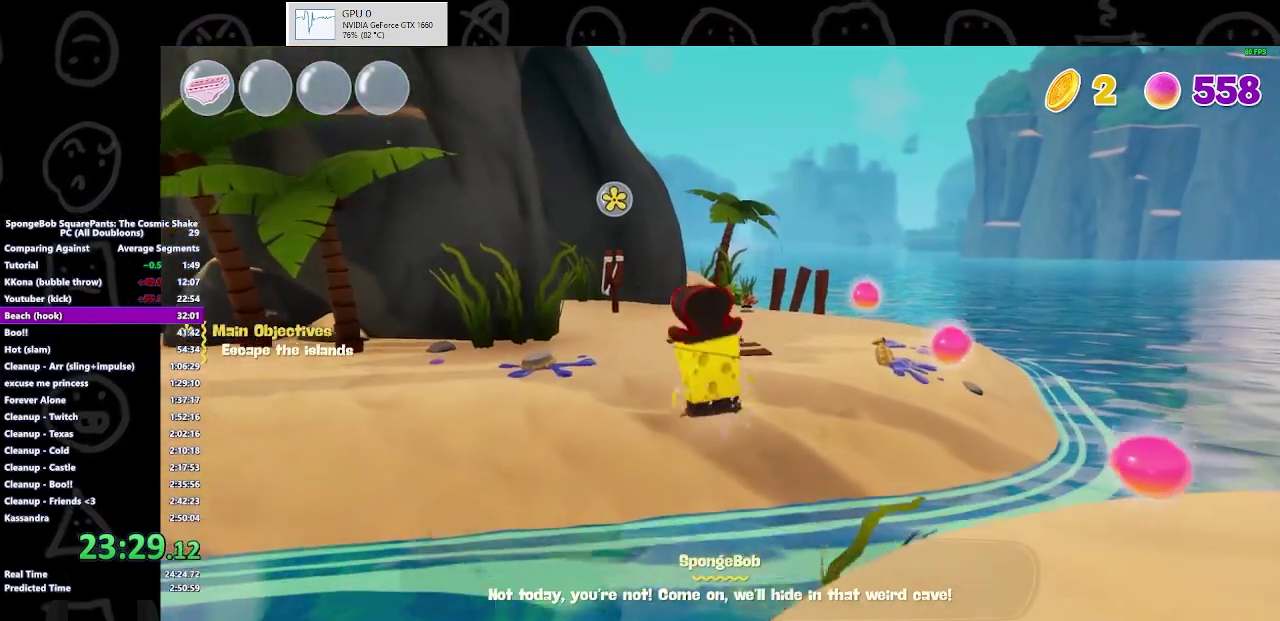
{"buttons": [], "left_stick": "up-left", "right_stick": "center", "events": [[67, "X", "down"], [133, "X", "up"]]}
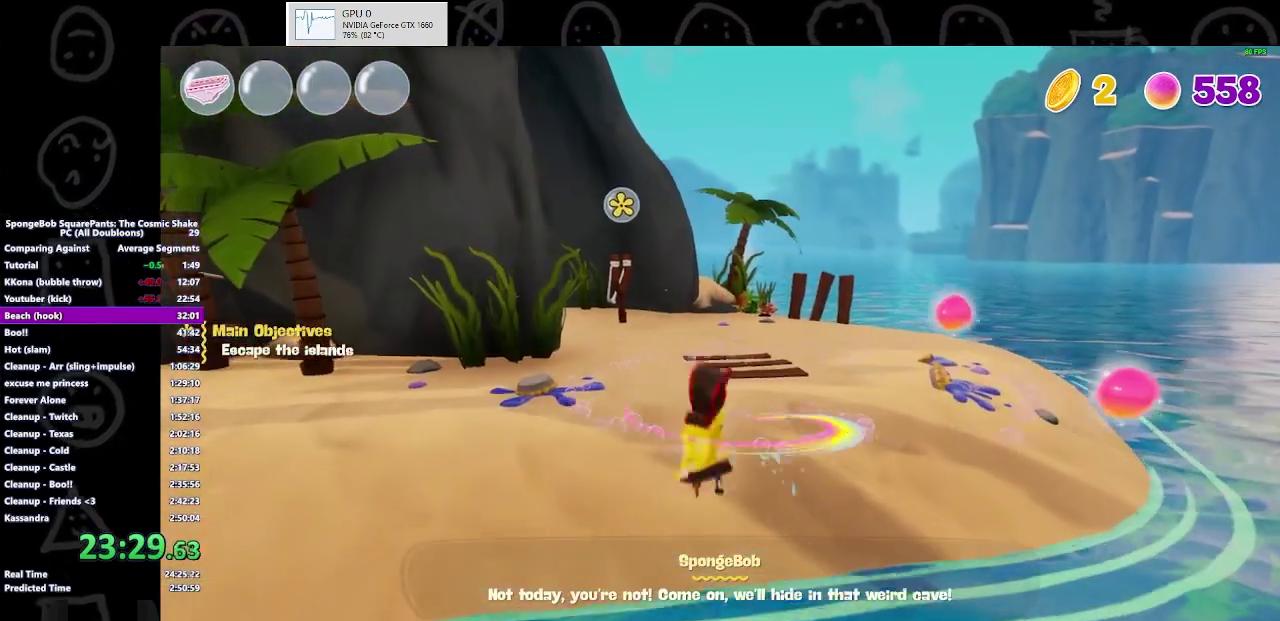
{"buttons": [], "left_stick": "up-left", "right_stick": "center", "events": [[100, "A", "down"], [233, "A", "up"]]}
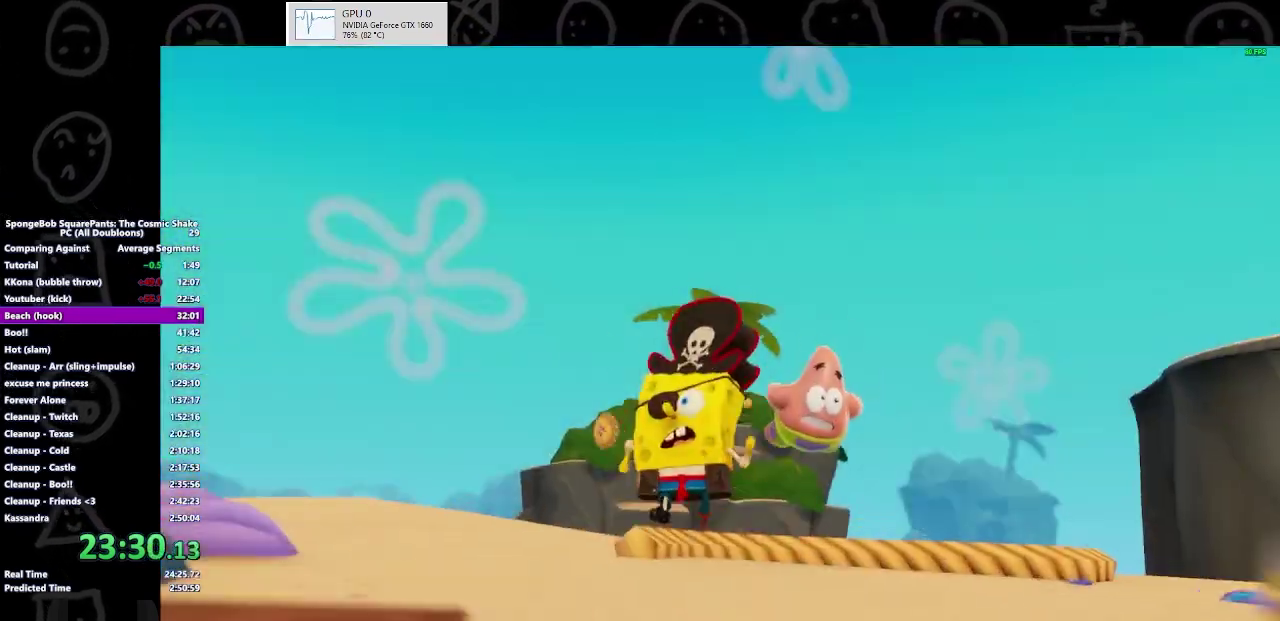
{"buttons": ["B"], "left_stick": "center", "right_stick": "center", "events": [[67, "B", "down"], [133, "left_stick", "center"]]}
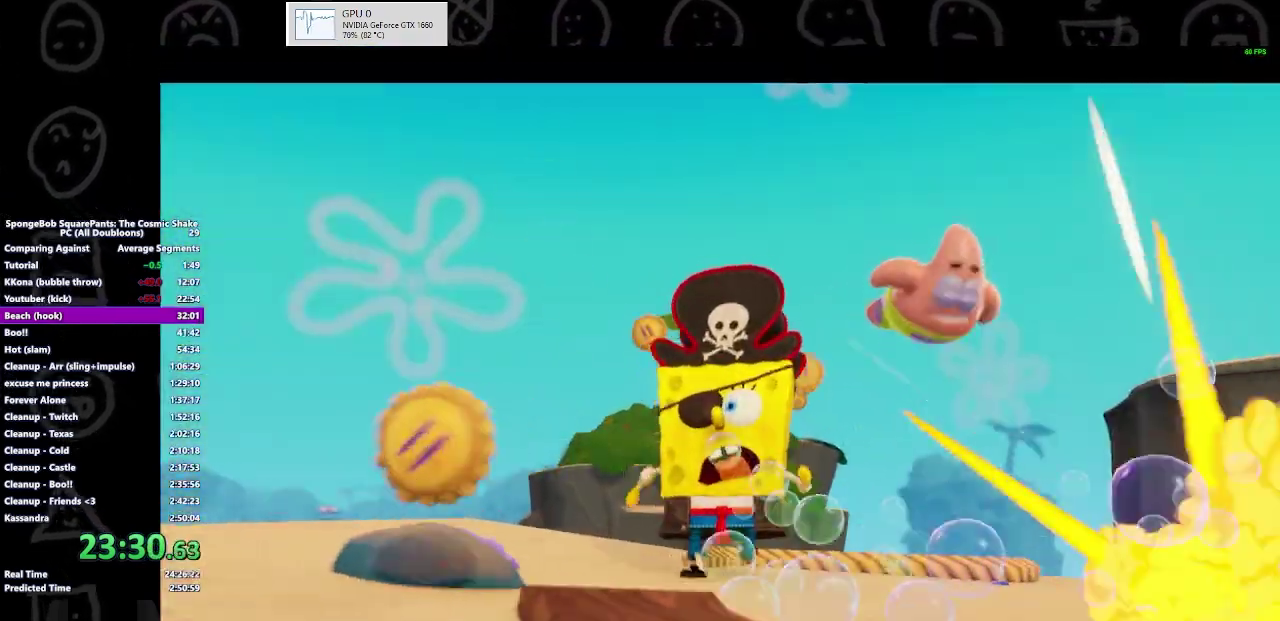
{"buttons": ["B"], "left_stick": "center", "right_stick": "center", "events": [[200, "B", "up"], [333, "B", "down"]]}
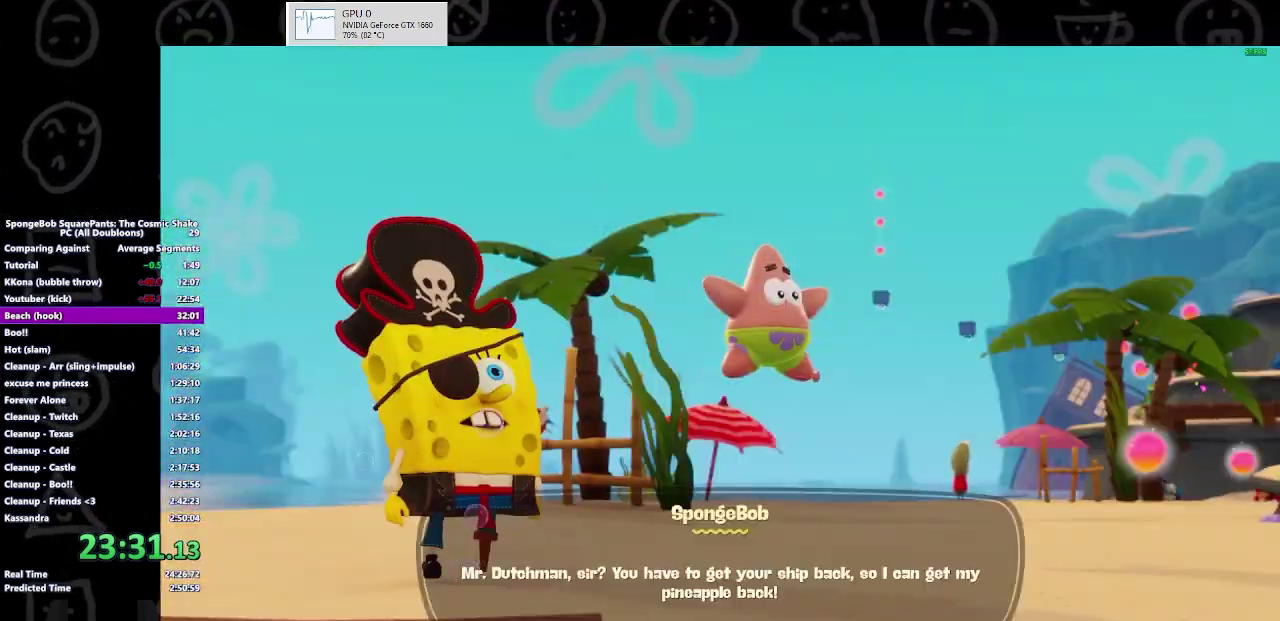
{"buttons": [], "left_stick": "up", "right_stick": "center", "events": [[367, "left_stick", "up"], [500, "B", "up"]]}
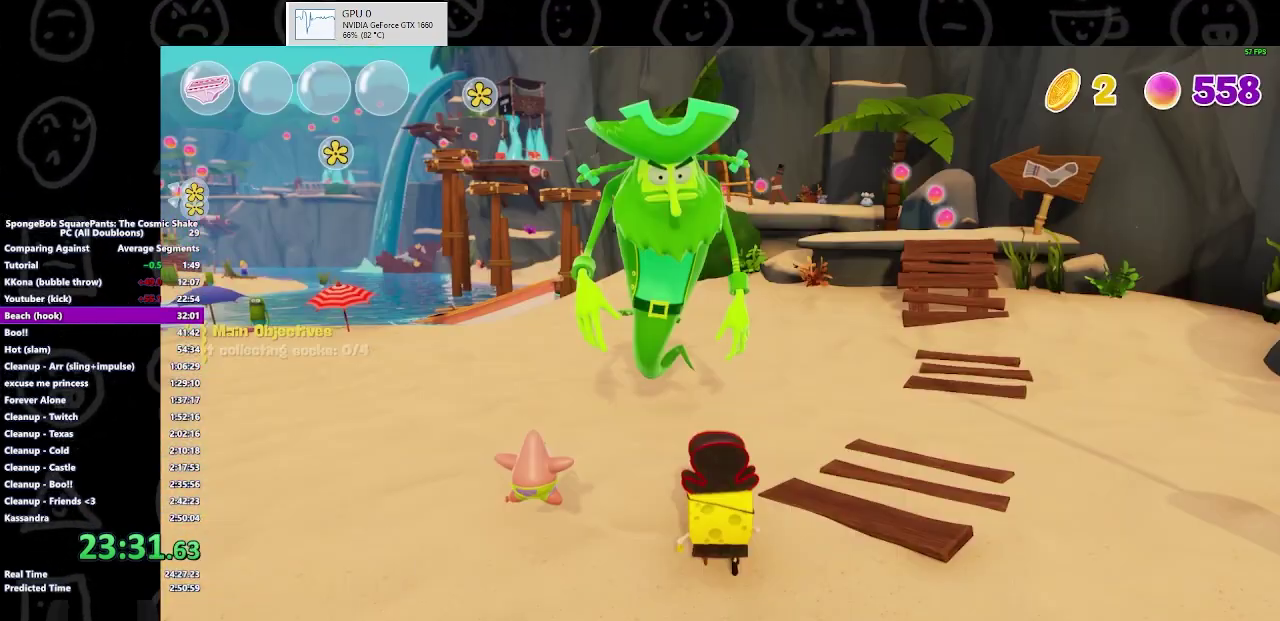
{"buttons": ["A"], "left_stick": "down-left", "right_stick": "center", "events": [[67, "B", "down"], [167, "left_stick", "up-left"], [267, "B", "up"], [367, "left_stick", "left"], [433, "A", "down"], [500, "left_stick", "down-left"]]}